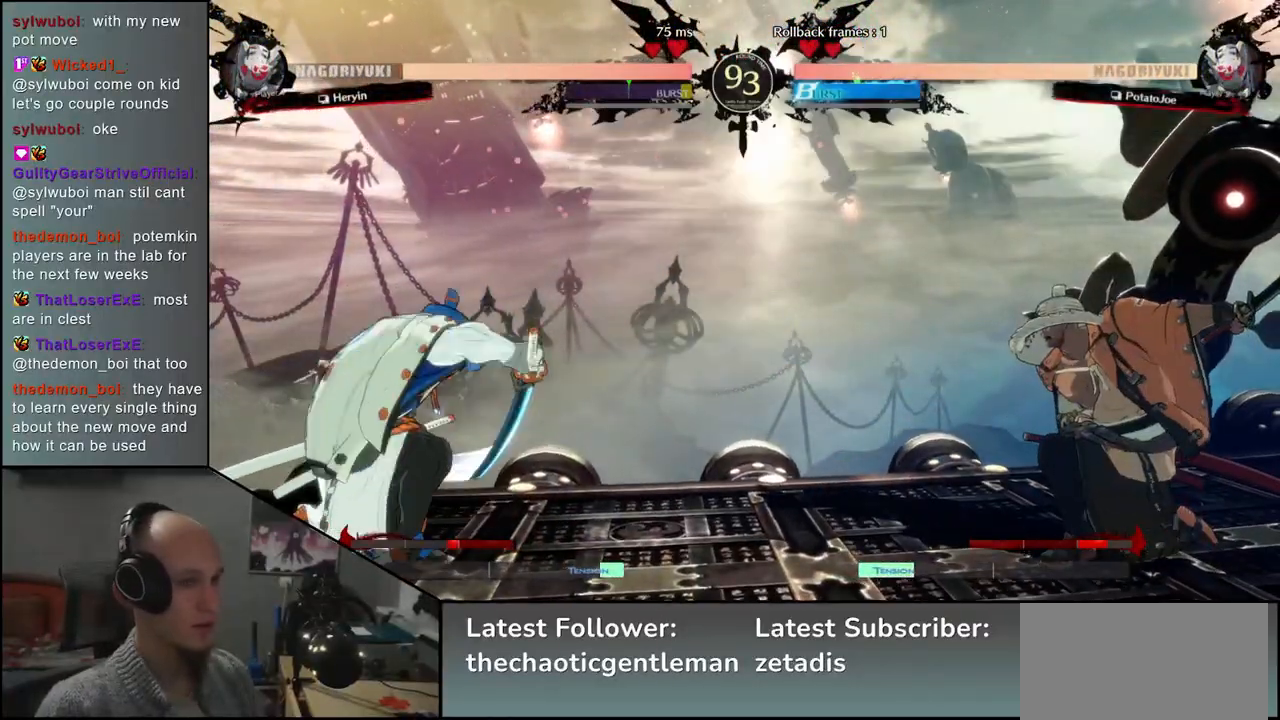
Gameplay with a controller (arcade stick); each line is a JSON object with the inputs held at the frame after it. "events" lists button and stick changes between this image and that frame as [ms after this image, input, new state], when the widget could be followed in between. Not read: L3 R3.
{"buttons": [], "left_stick": "center", "events": [[433, "left_stick", "center"]]}
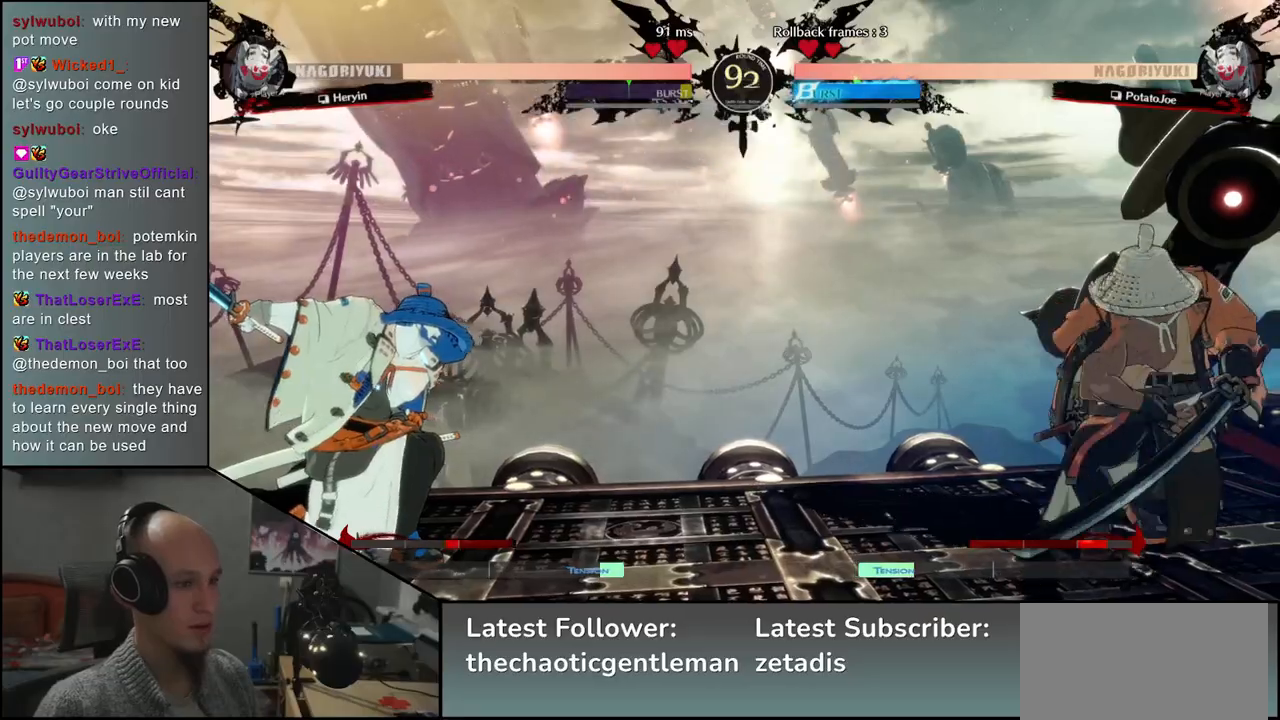
{"buttons": [], "left_stick": "right", "events": [[17, "L1", "down"], [100, "L1", "up"], [300, "left_stick", "right"]]}
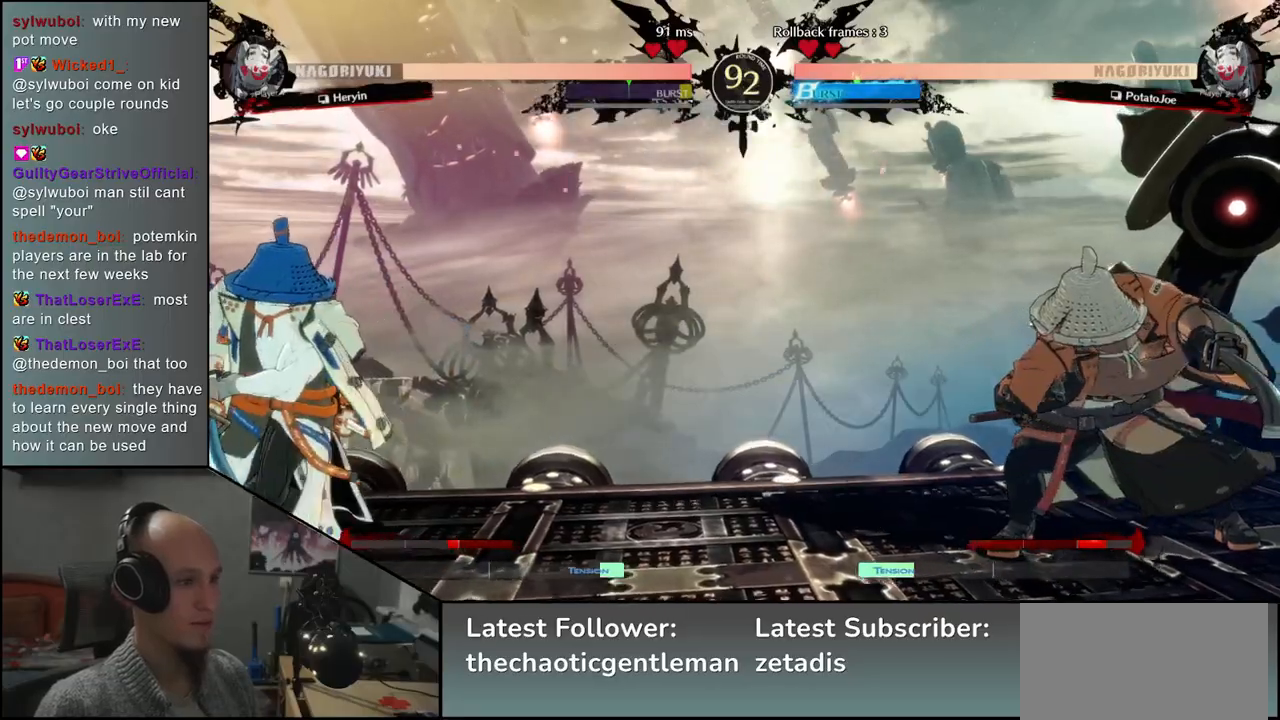
{"buttons": [], "left_stick": "right", "events": [[283, "left_stick", "down"], [350, "left_stick", "left"], [483, "left_stick", "right"]]}
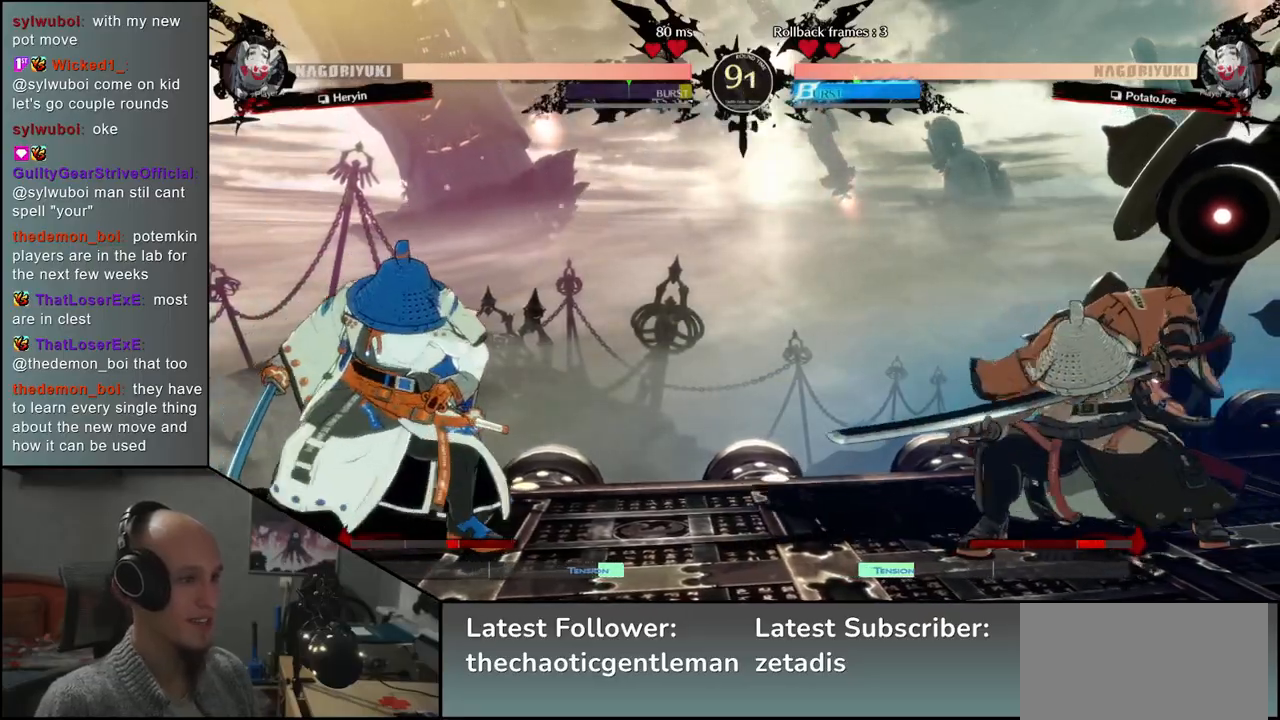
{"buttons": ["L1"], "left_stick": "right", "events": [[433, "L1", "down"]]}
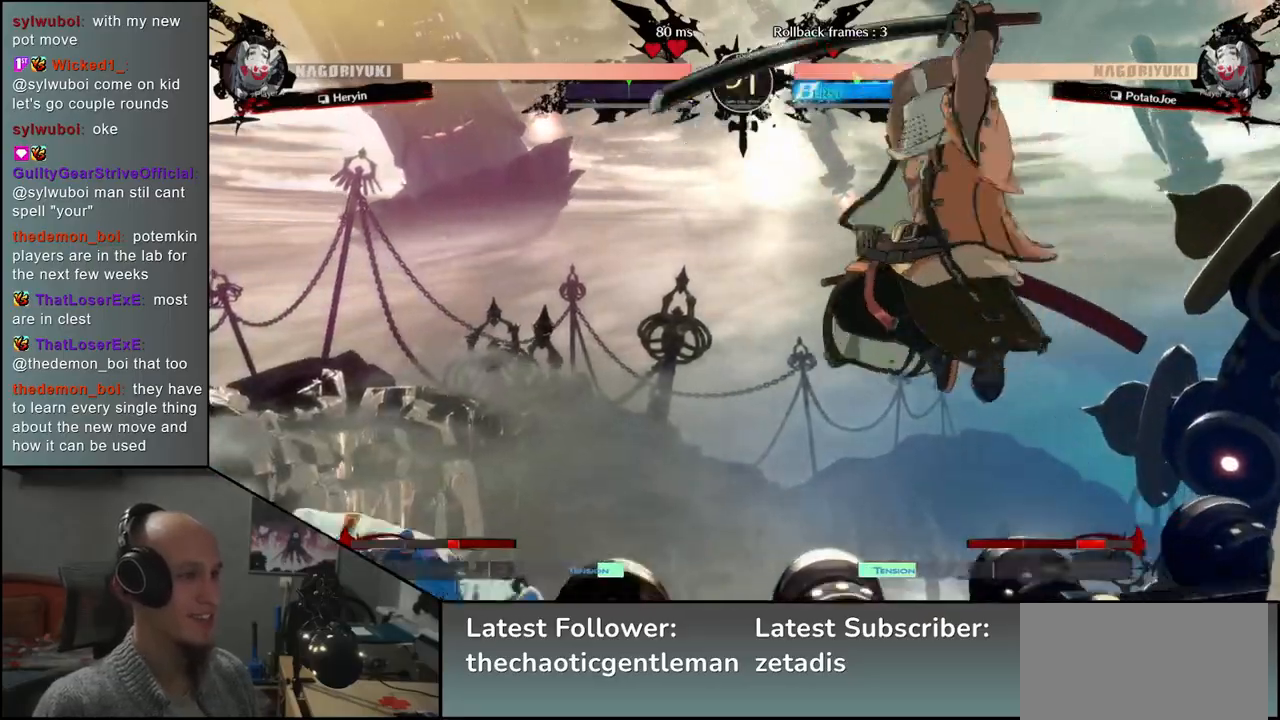
{"buttons": [], "left_stick": "right", "events": [[33, "L1", "up"]]}
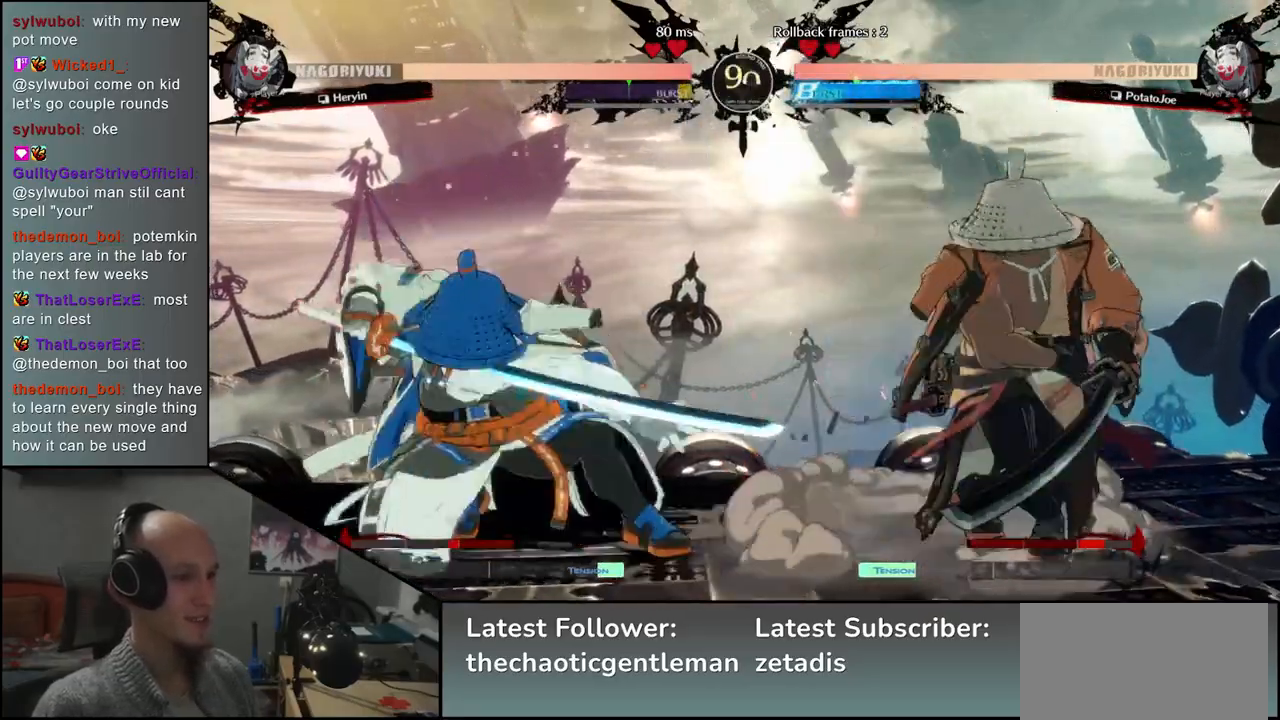
{"buttons": [], "left_stick": "right", "events": []}
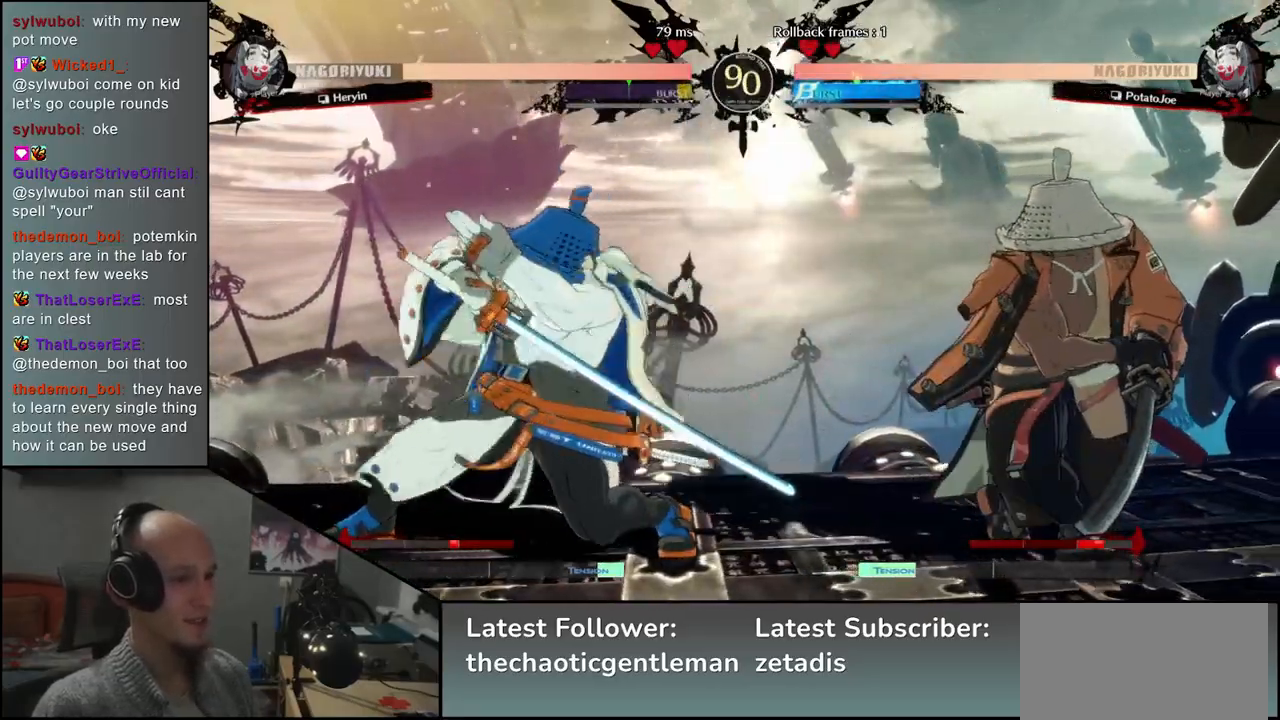
{"buttons": [], "left_stick": "center", "events": [[233, "L1", "down"], [283, "left_stick", "center"], [300, "L1", "up"], [417, "L1", "down"], [500, "L1", "up"]]}
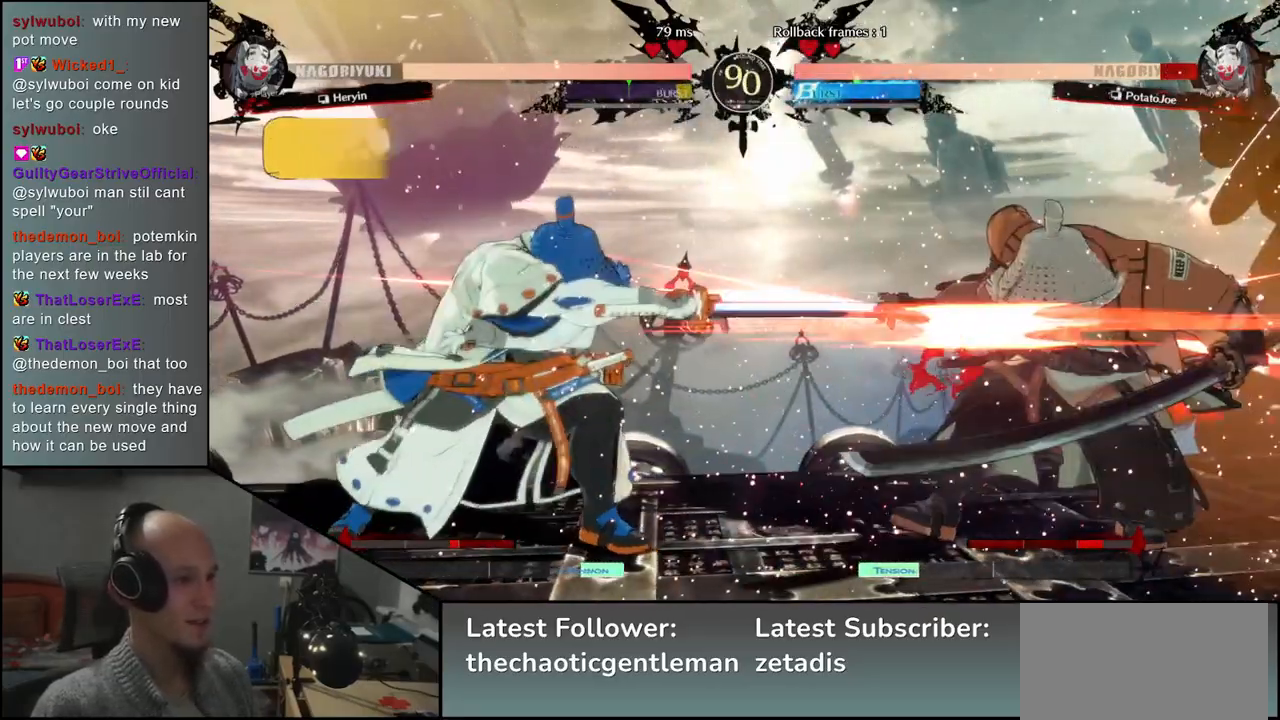
{"buttons": [], "left_stick": "right", "events": [[183, "left_stick", "right"]]}
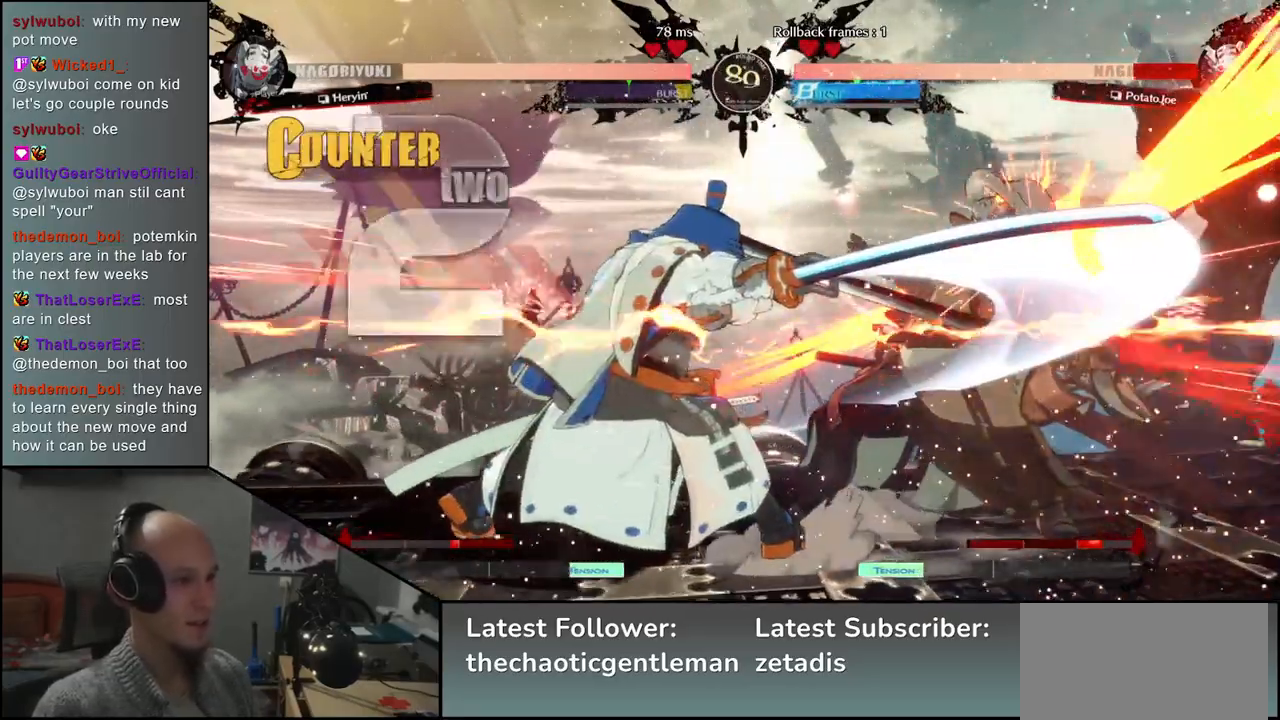
{"buttons": [], "left_stick": "right", "events": []}
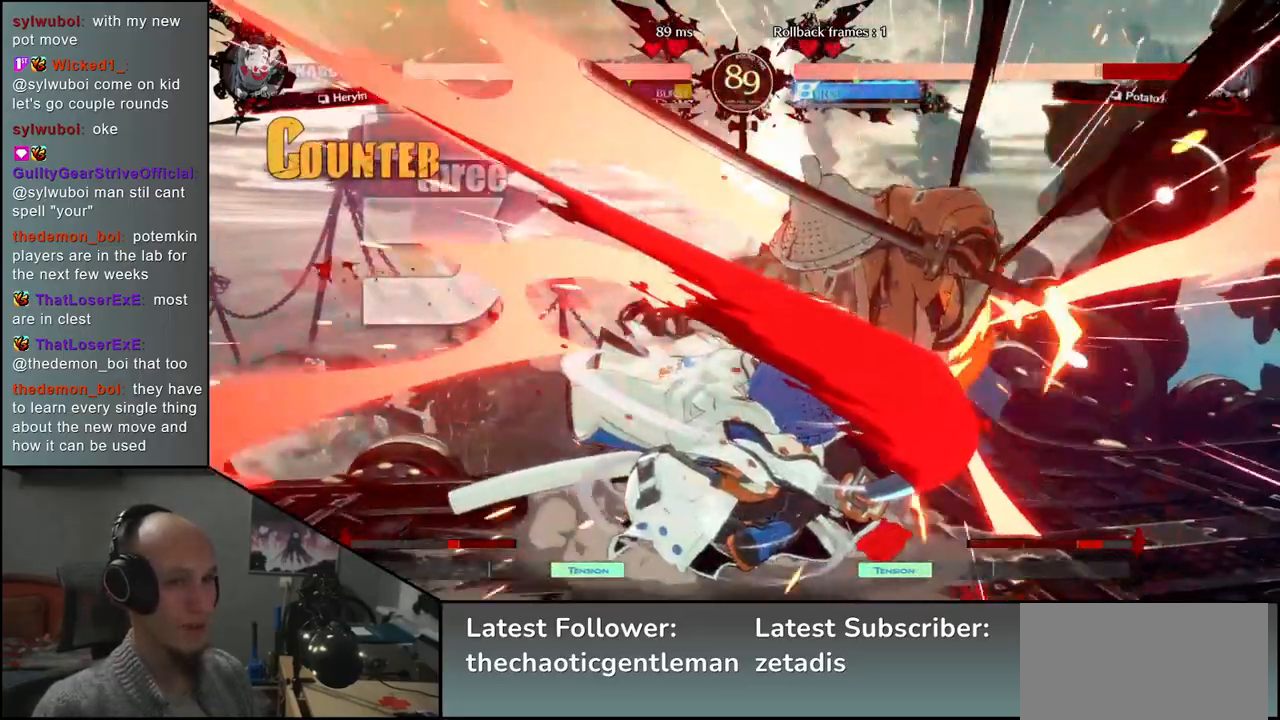
{"buttons": [], "left_stick": "right", "events": []}
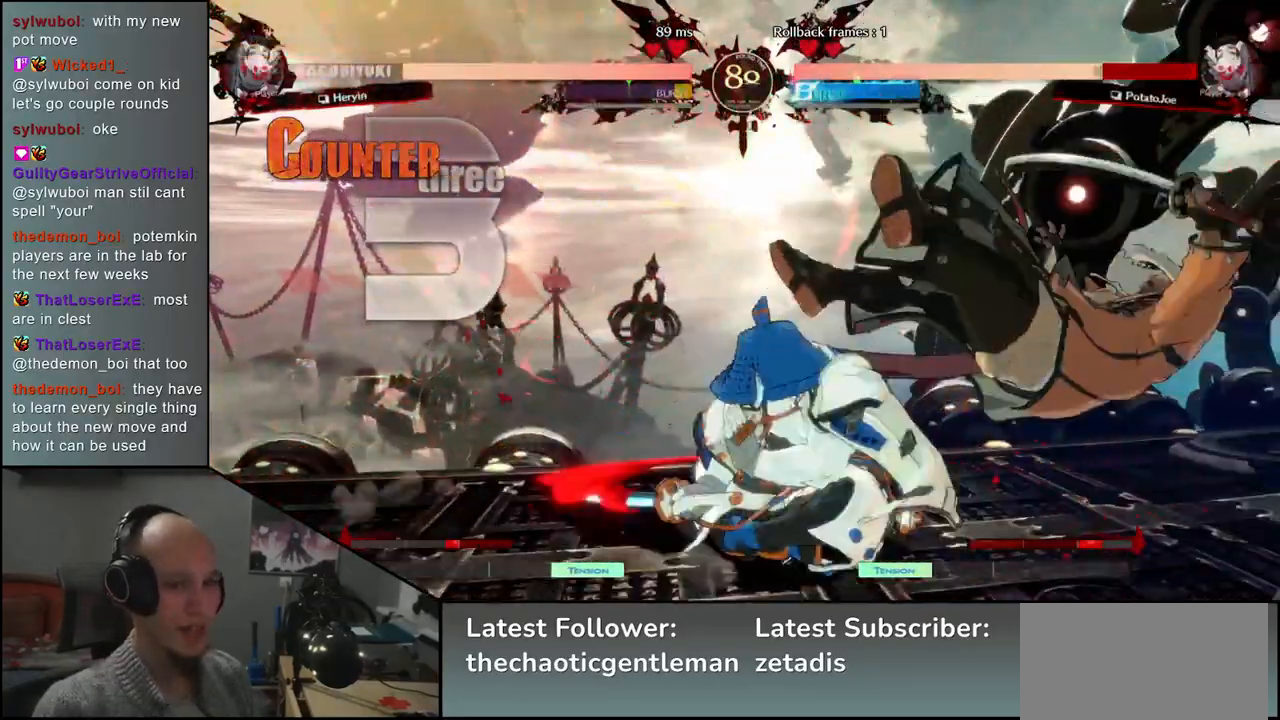
{"buttons": [], "left_stick": "down-right", "events": [[133, "left_stick", "down-right"]]}
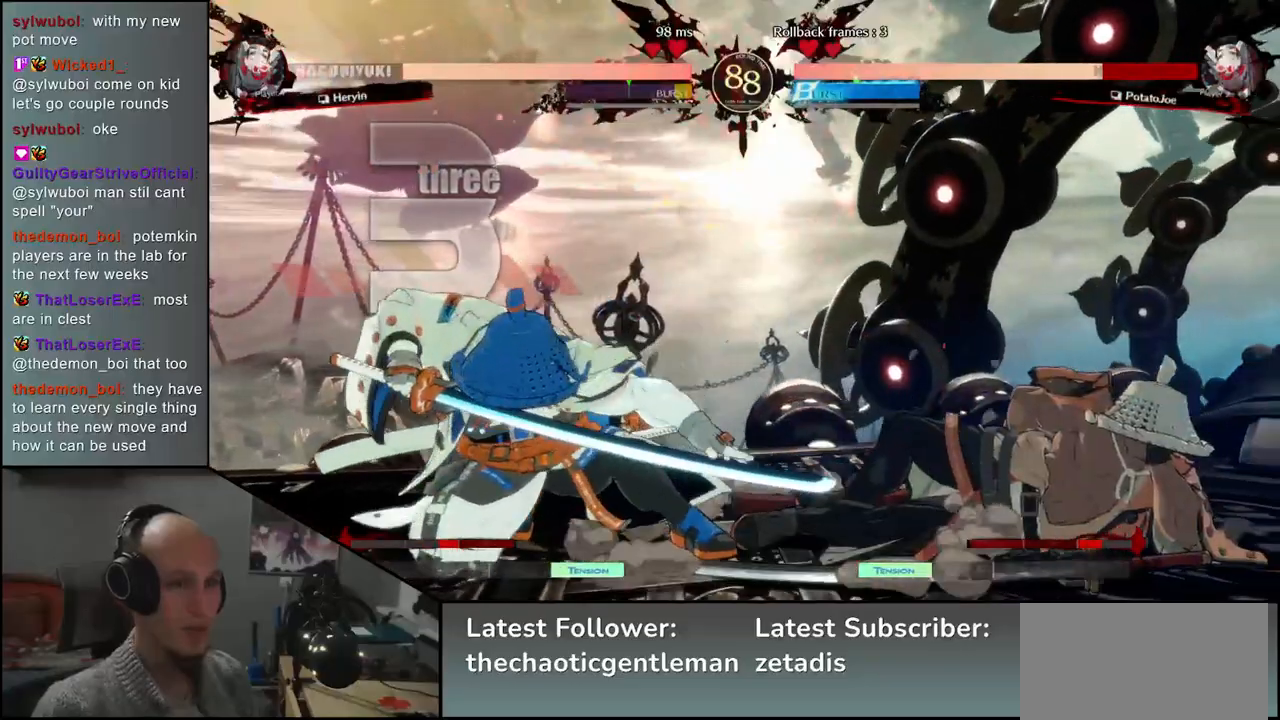
{"buttons": [], "left_stick": "down-right", "events": []}
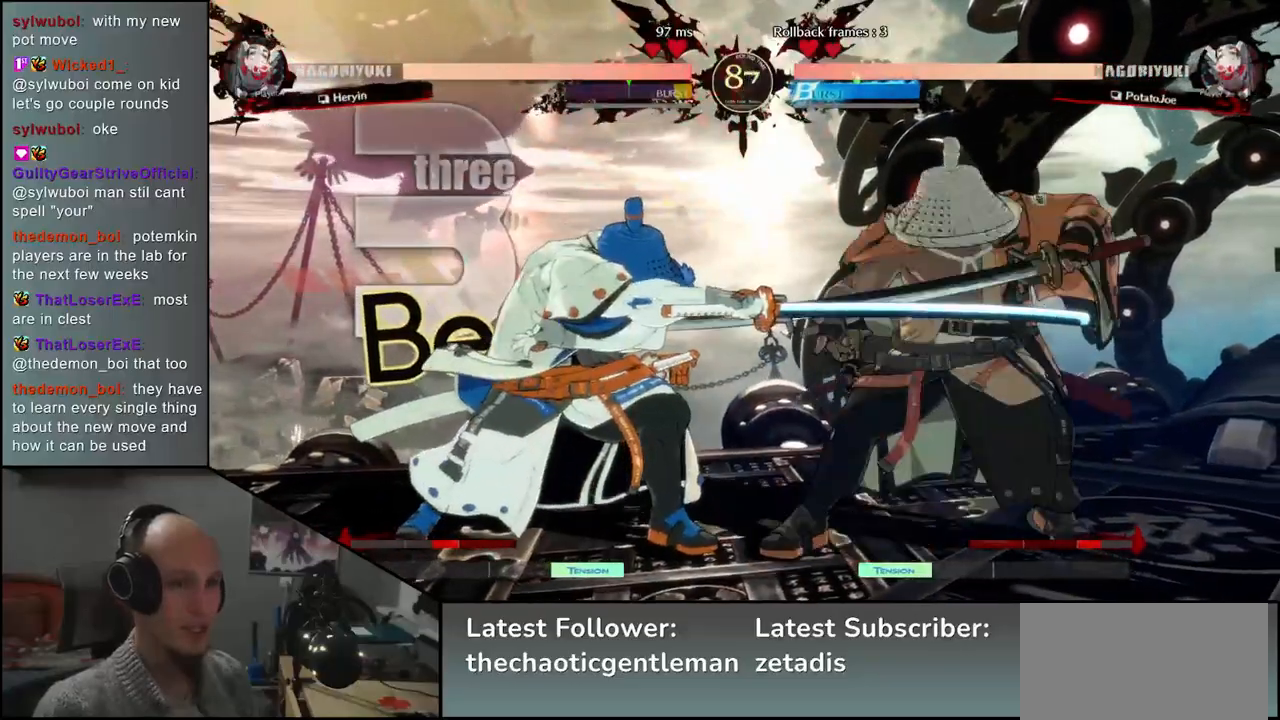
{"buttons": [], "left_stick": "down-right", "events": []}
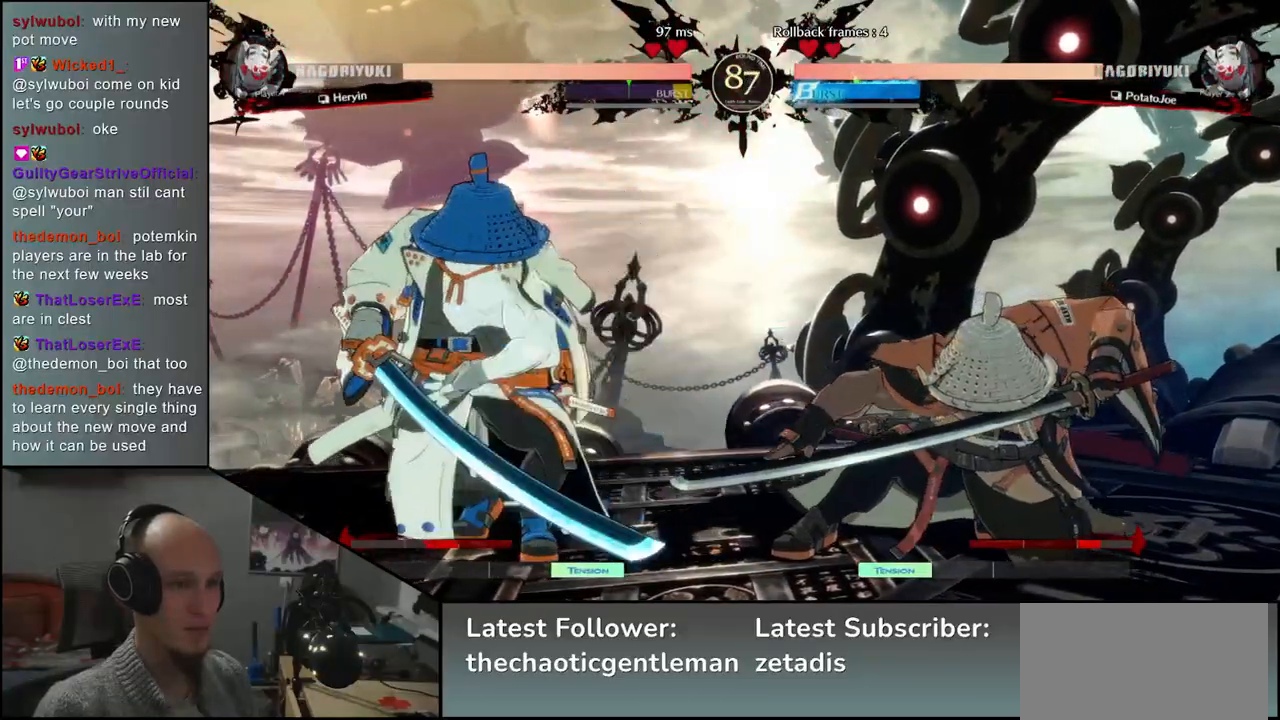
{"buttons": [], "left_stick": "right", "events": [[317, "left_stick", "right"]]}
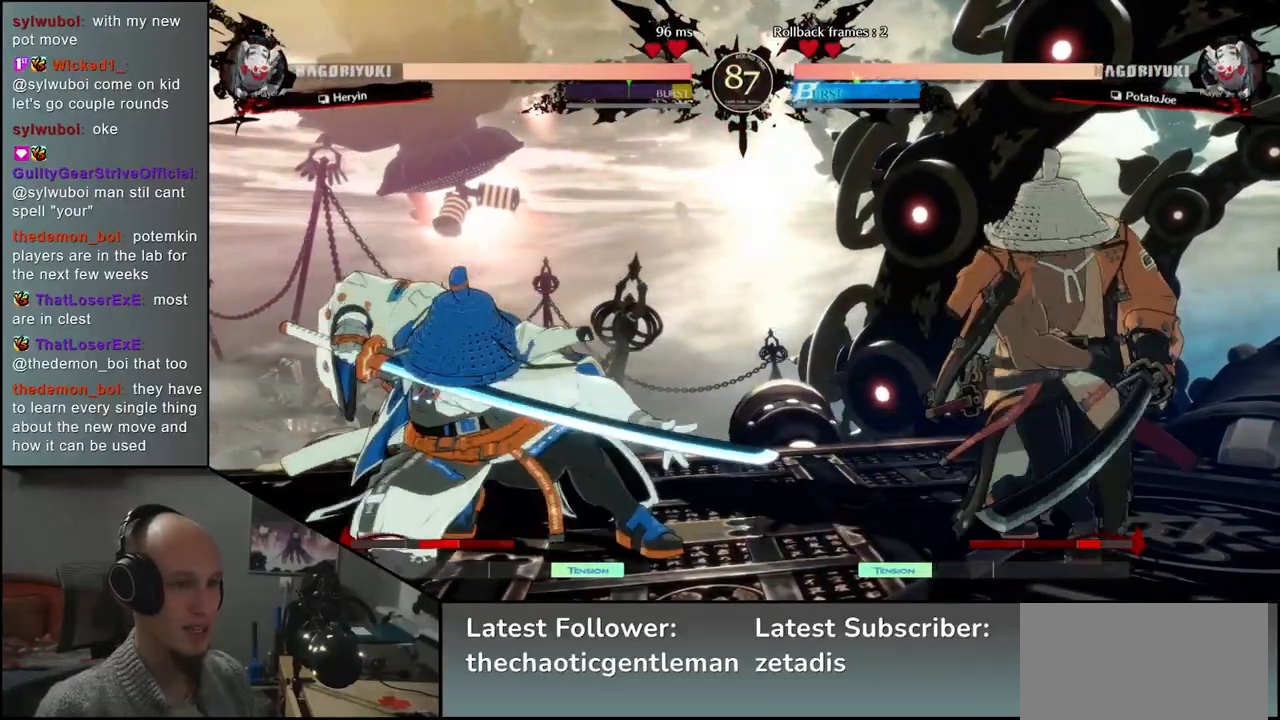
{"buttons": [], "left_stick": "right", "events": []}
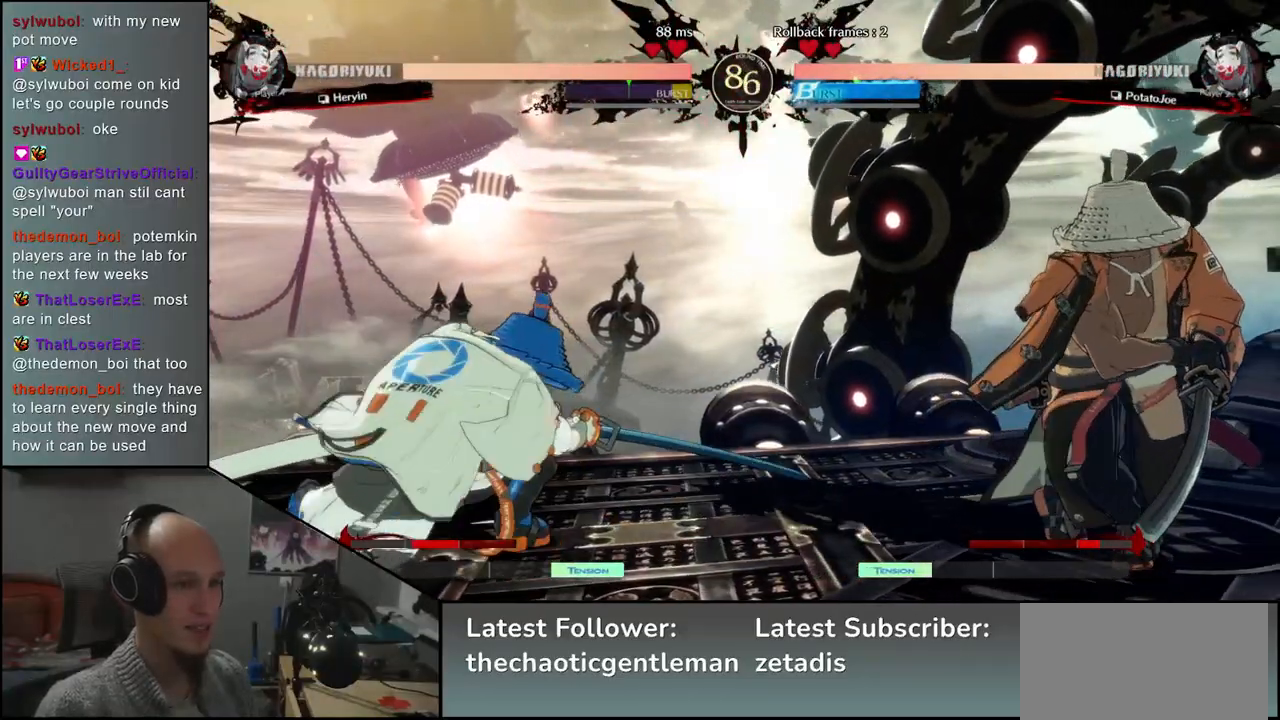
{"buttons": [], "left_stick": "left", "events": [[67, "left_stick", "down"], [117, "left_stick", "left"], [150, "SQUARE", "down"], [467, "SQUARE", "up"]]}
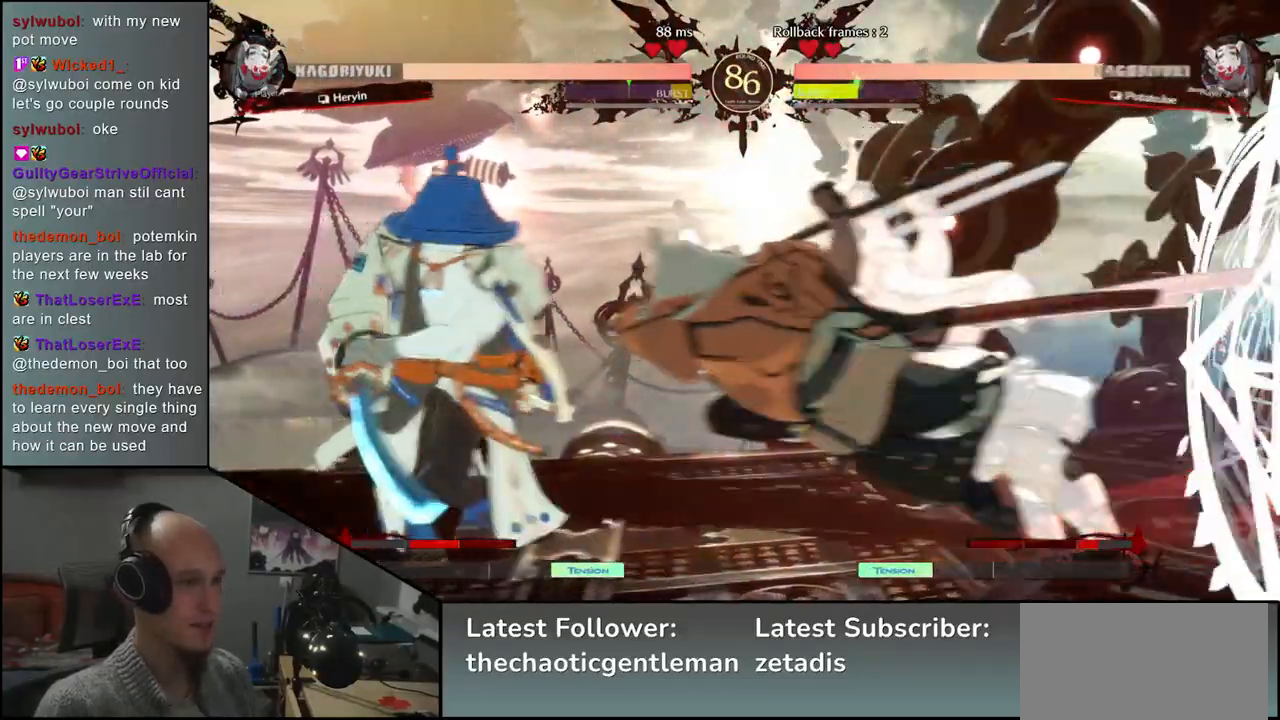
{"buttons": [], "left_stick": "down", "events": [[17, "left_stick", "center"], [267, "left_stick", "down"], [400, "R1", "down"], [467, "R1", "up"]]}
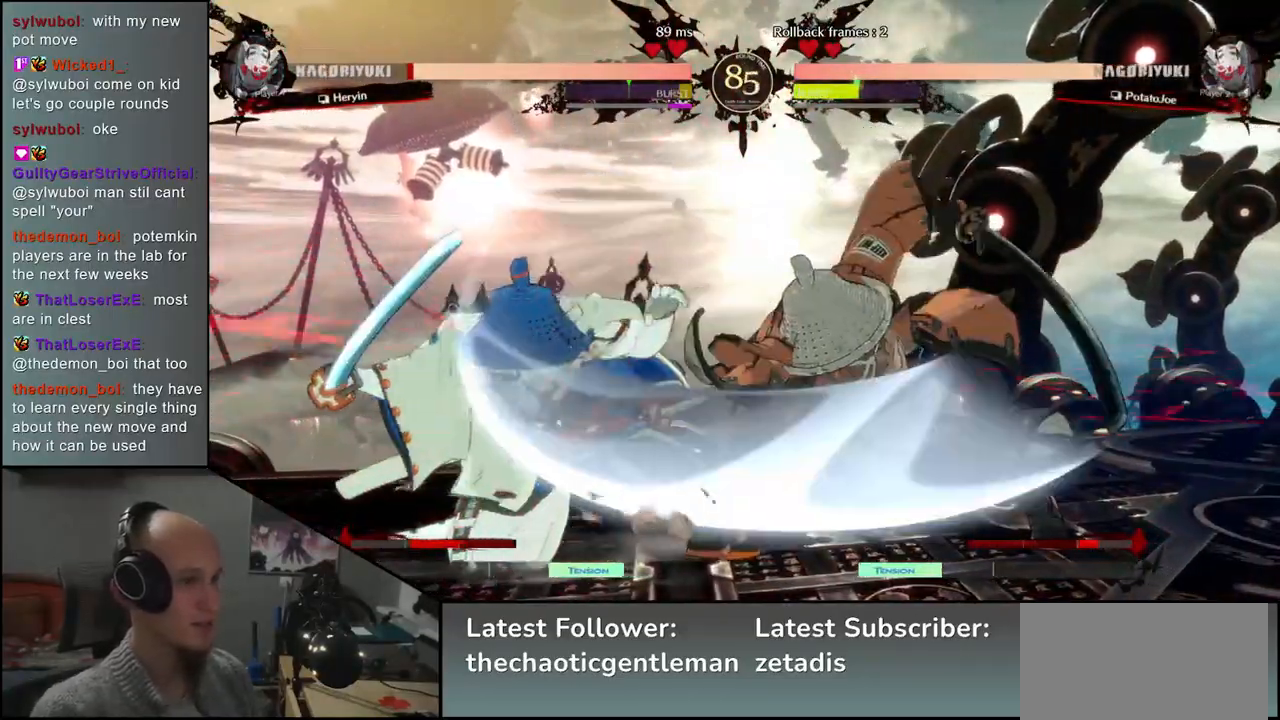
{"buttons": ["R1"], "left_stick": "down", "events": [[100, "R1", "down"], [150, "R1", "up"], [300, "R1", "down"], [333, "R1", "up"], [450, "R1", "down"]]}
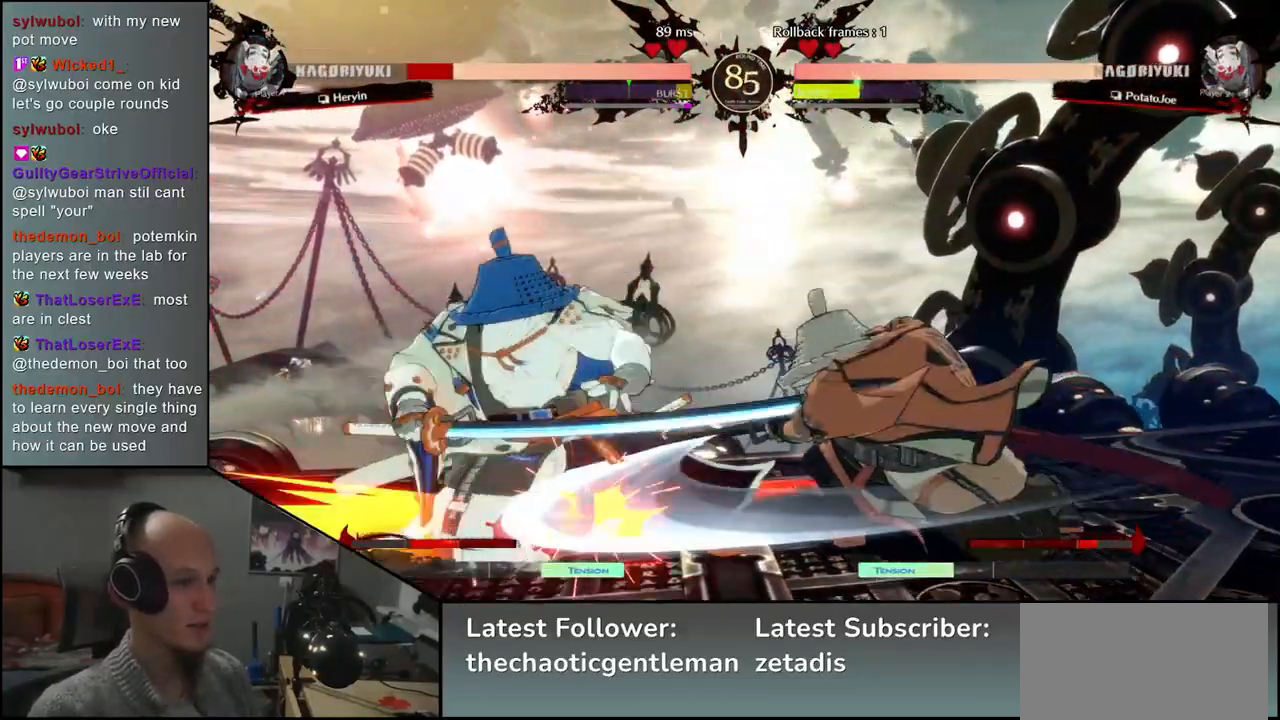
{"buttons": [], "left_stick": "center", "events": [[17, "R1", "up"], [100, "left_stick", "center"], [183, "L1", "down"], [267, "L1", "up"]]}
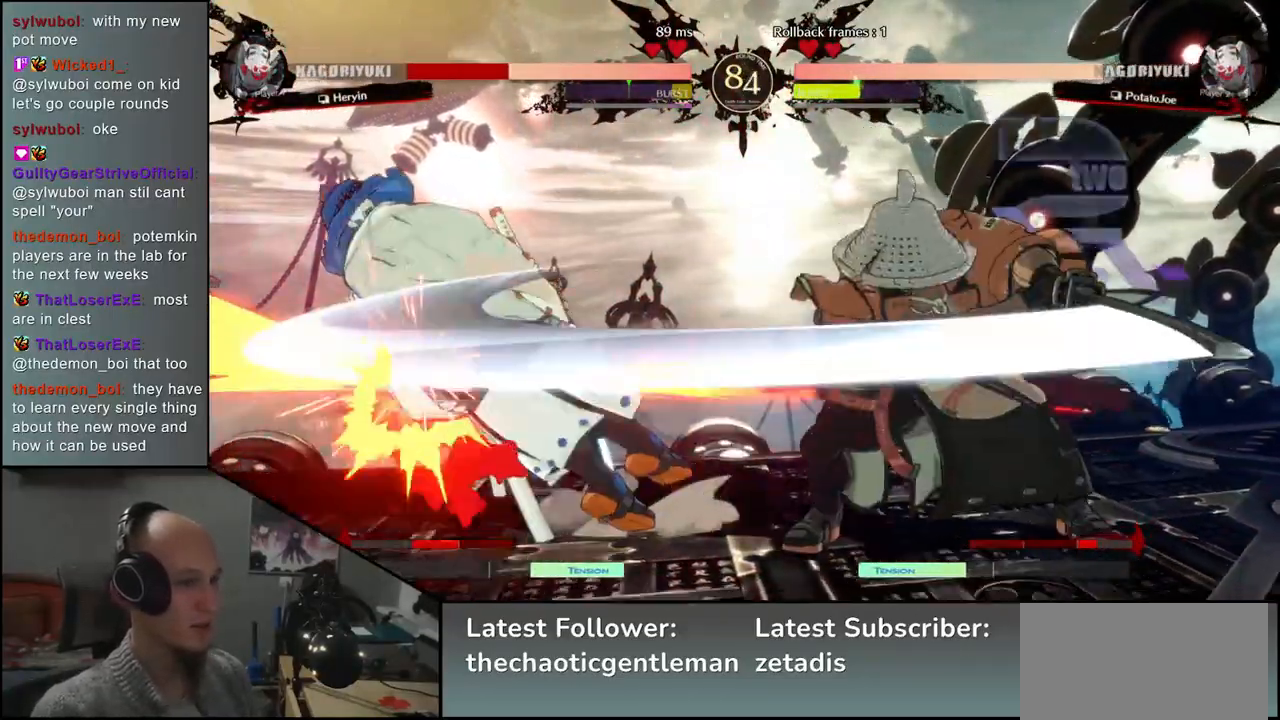
{"buttons": [], "left_stick": "center", "events": [[117, "left_stick", "right"], [183, "left_stick", "down"], [267, "left_stick", "left"], [333, "CROSS", "down"], [417, "CROSS", "up"], [433, "left_stick", "center"]]}
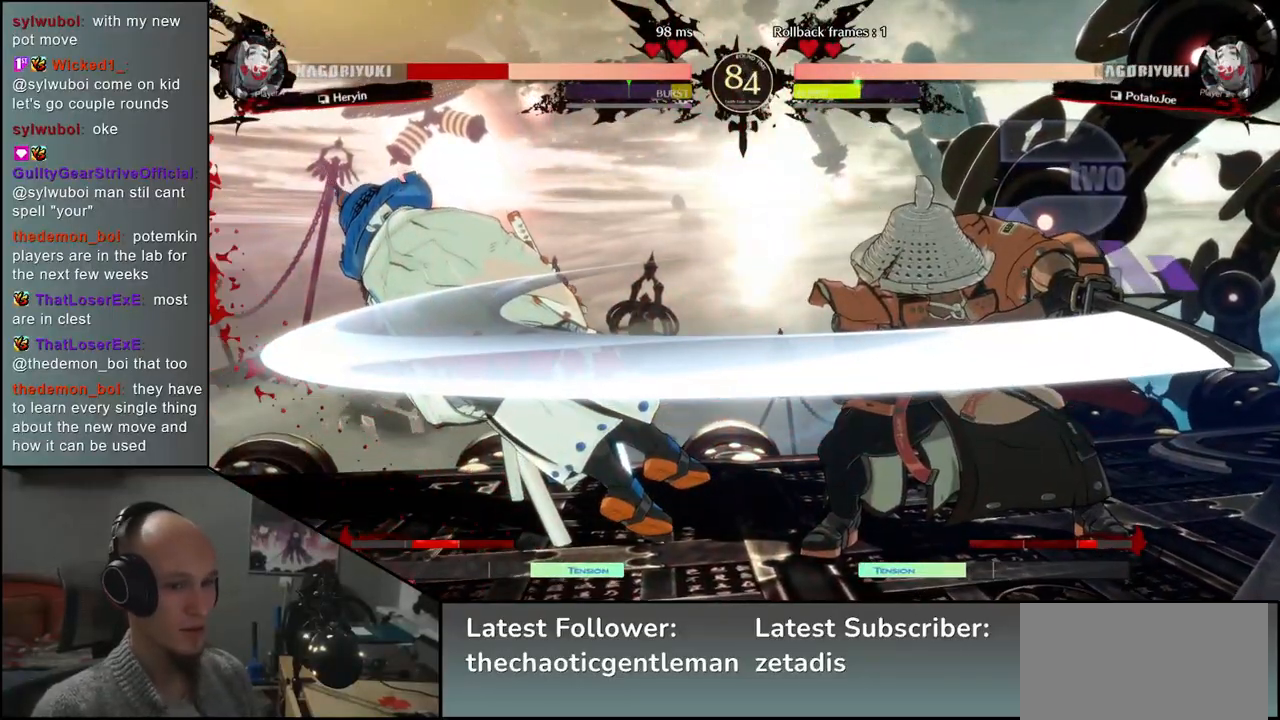
{"buttons": [], "left_stick": "center", "events": []}
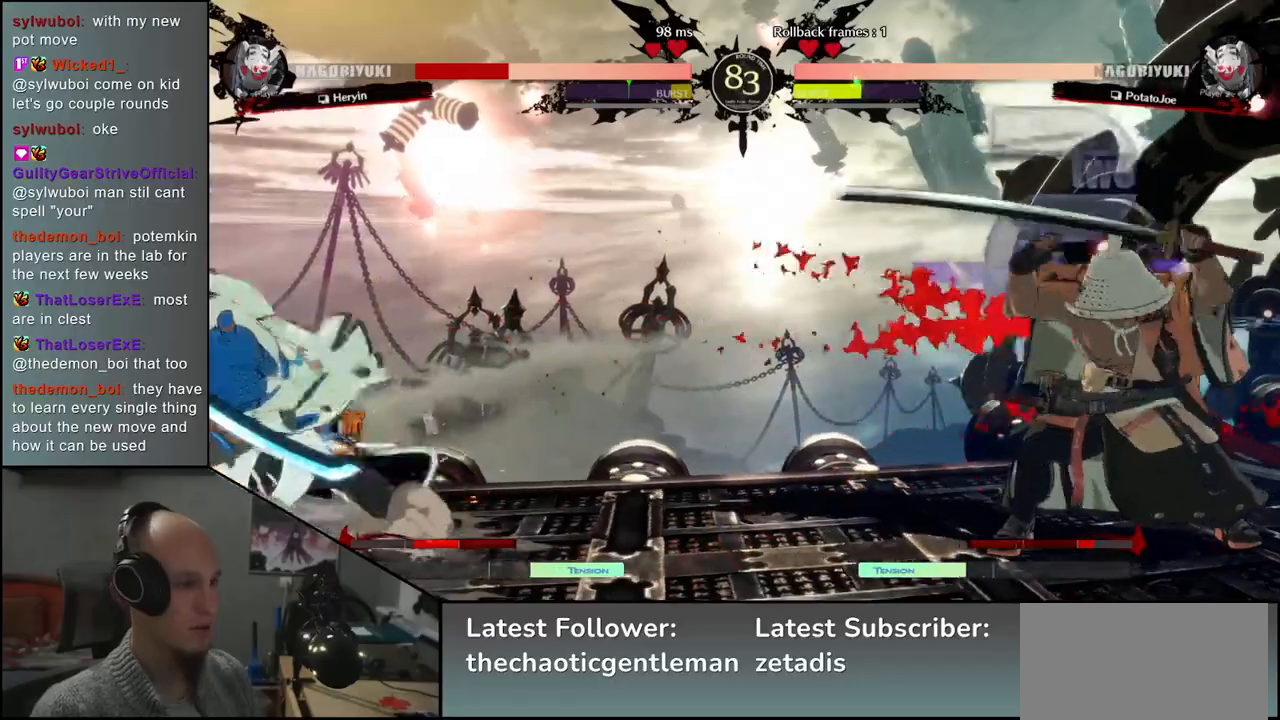
{"buttons": [], "left_stick": "center", "events": [[133, "left_stick", "down"], [267, "CROSS", "down"], [267, "left_stick", "left"], [350, "CROSS", "up"], [367, "left_stick", "center"]]}
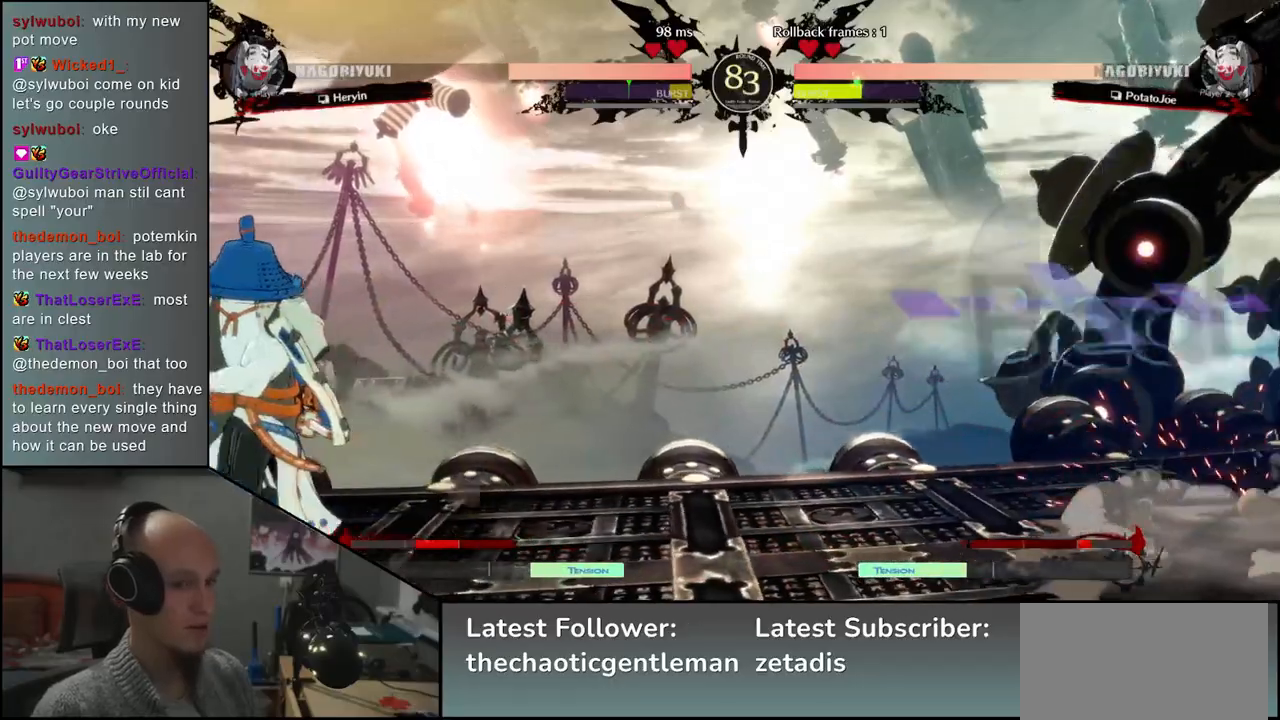
{"buttons": [], "left_stick": "center", "events": [[33, "L1", "down"], [117, "L1", "up"], [200, "L1", "down"], [267, "L1", "up"], [367, "L1", "down"], [450, "L1", "up"]]}
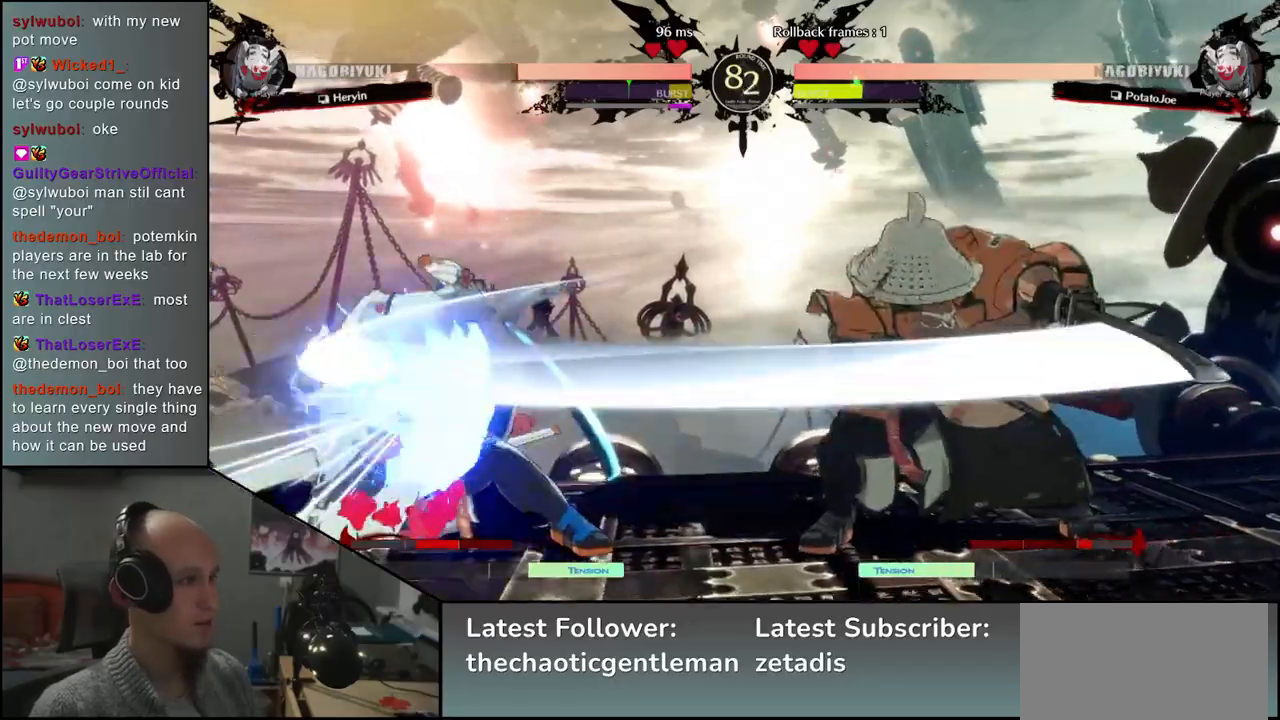
{"buttons": ["CROSS"], "left_stick": "left", "events": [[317, "left_stick", "right"], [400, "left_stick", "down"], [467, "left_stick", "left"], [500, "CROSS", "down"]]}